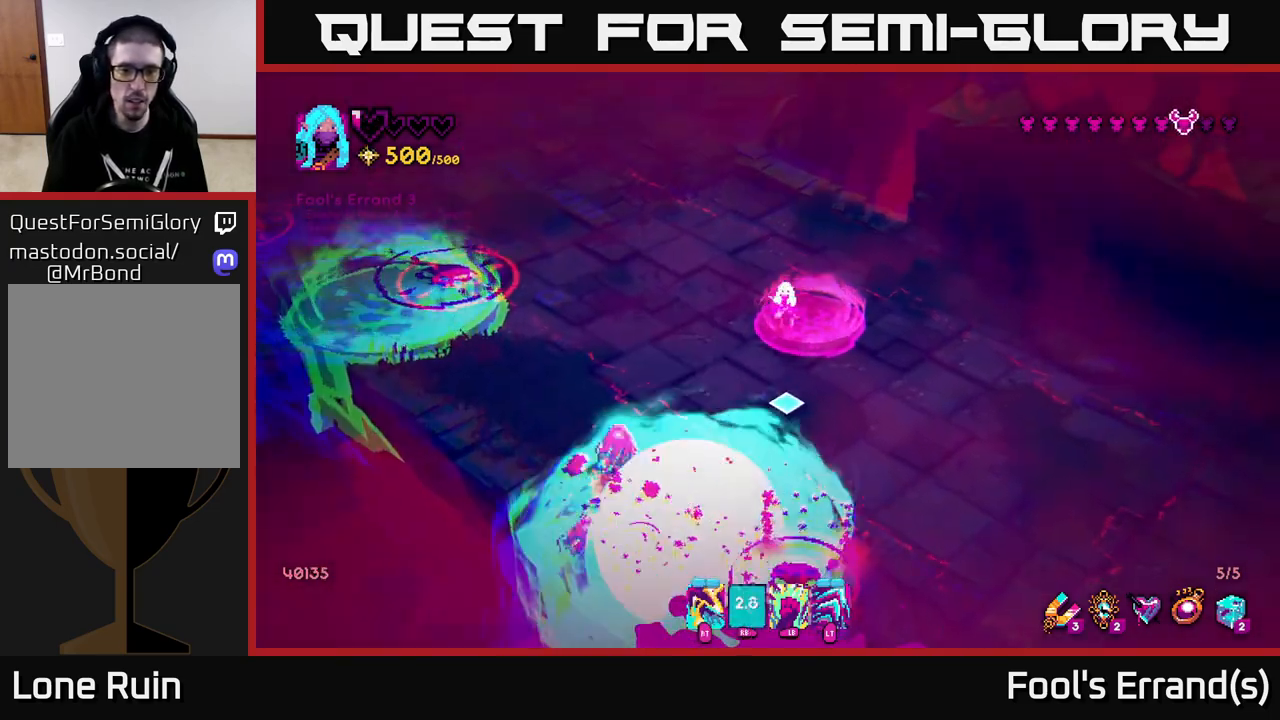
Gameplay with a controller (Xbox layout); each line is a JSON object with the inputs held at the frame after it. "events" lists button and stick changes between this image and that frame as [ms after this image, input, new state], when the widget could be followed in between.
{"buttons": [], "left_stick": "down-right", "right_stick": "down-left", "events": [[17, "left_stick", "down-right"], [483, "right_stick", "down-left"]]}
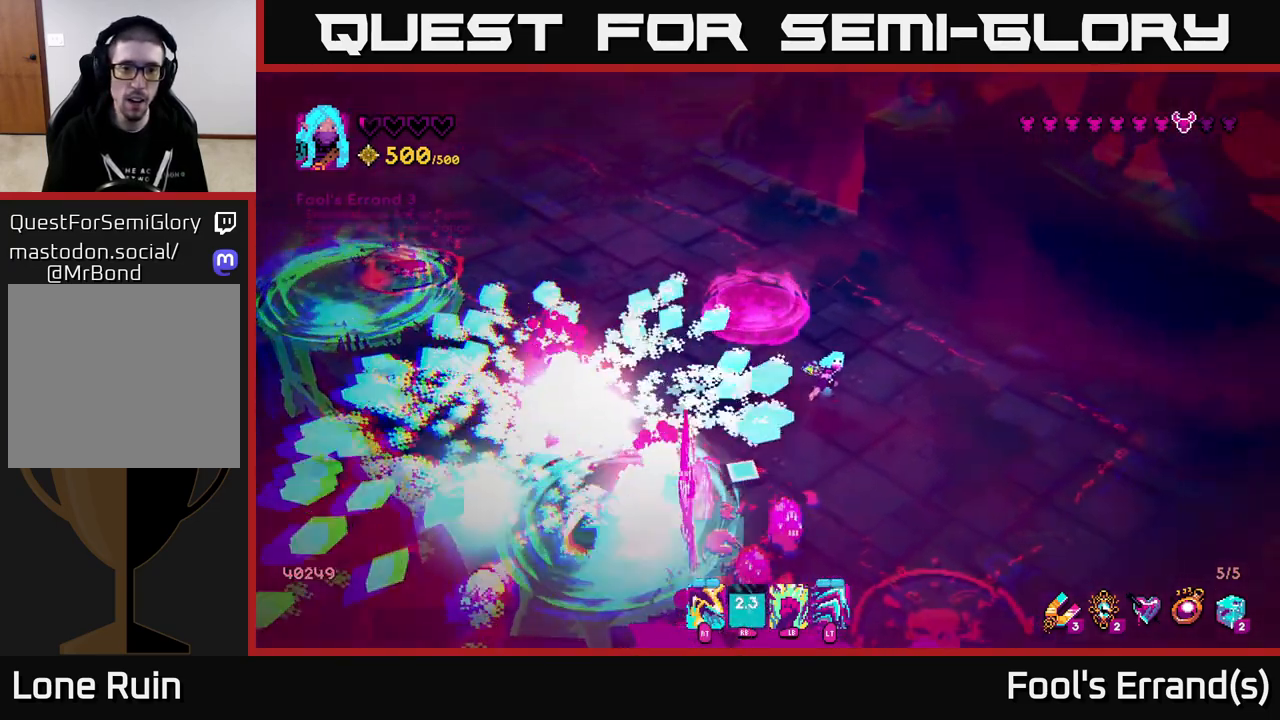
{"buttons": ["R2"], "left_stick": "up-right", "right_stick": "down-left", "events": [[67, "R2", "down"], [217, "R2", "up"], [300, "left_stick", "right"], [417, "left_stick", "up-right"], [467, "R2", "down"]]}
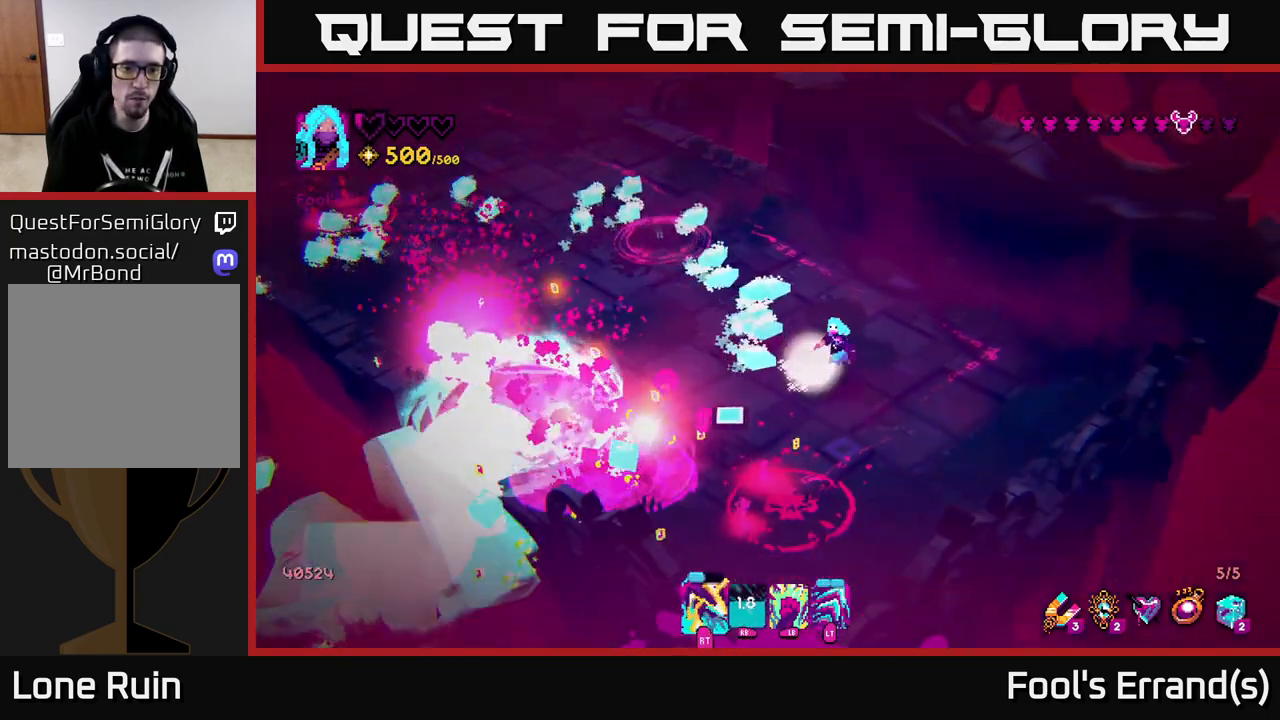
{"buttons": [], "left_stick": "left", "right_stick": "down-left", "events": [[133, "R2", "up"], [317, "left_stick", "up-left"], [367, "left_stick", "left"]]}
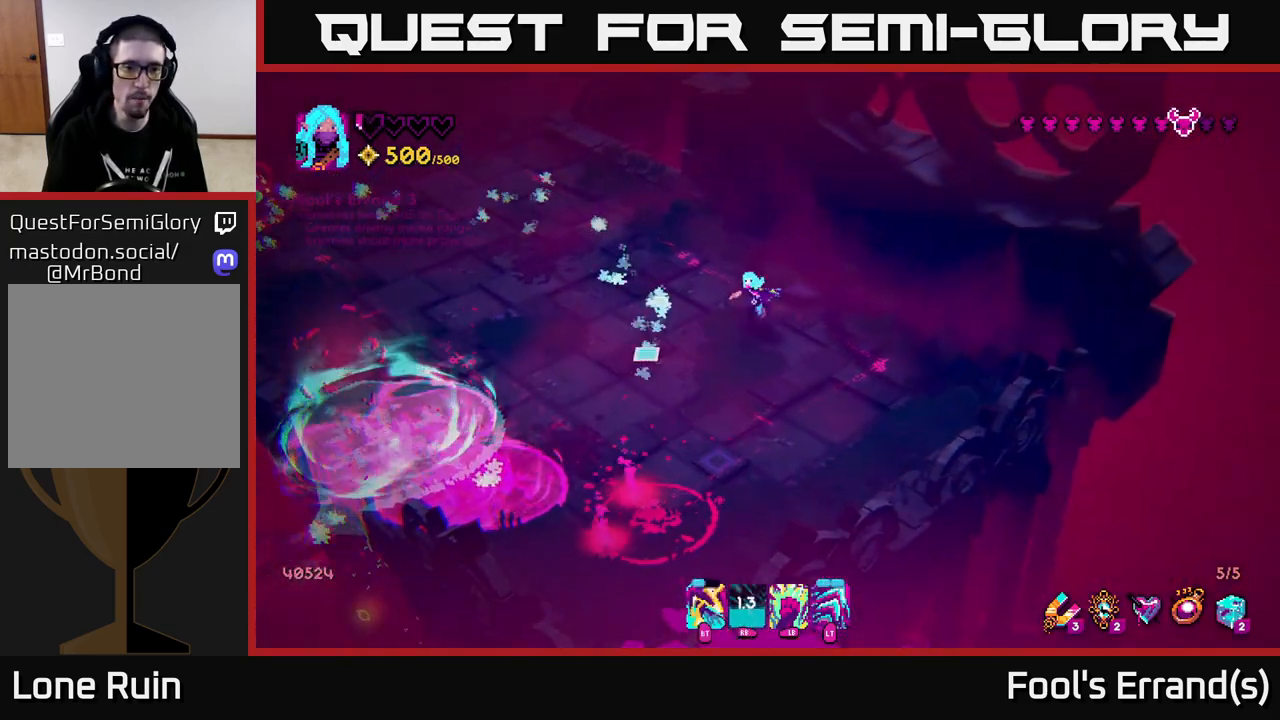
{"buttons": [], "left_stick": "down-left", "right_stick": "down-left", "events": [[217, "left_stick", "down-left"]]}
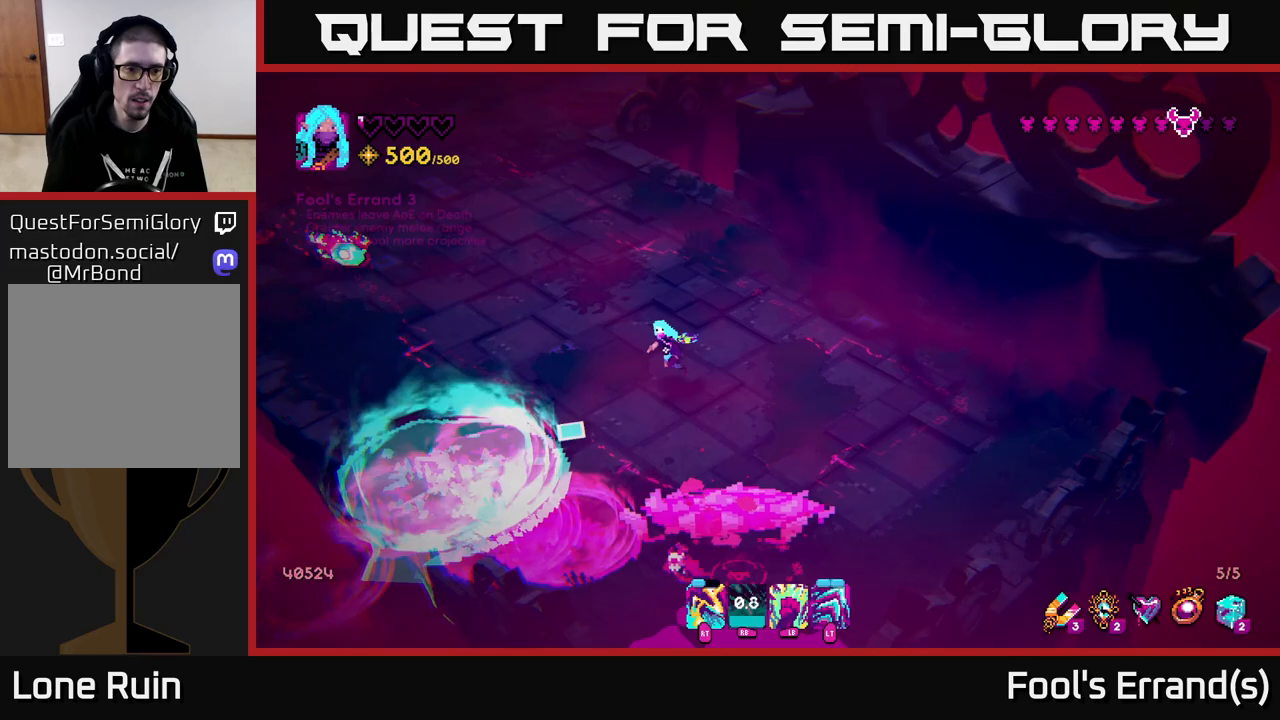
{"buttons": [], "left_stick": "up", "right_stick": "left", "events": [[83, "left_stick", "up-left"], [183, "right_stick", "left"], [217, "left_stick", "up"], [283, "R2", "down"], [433, "R2", "up"]]}
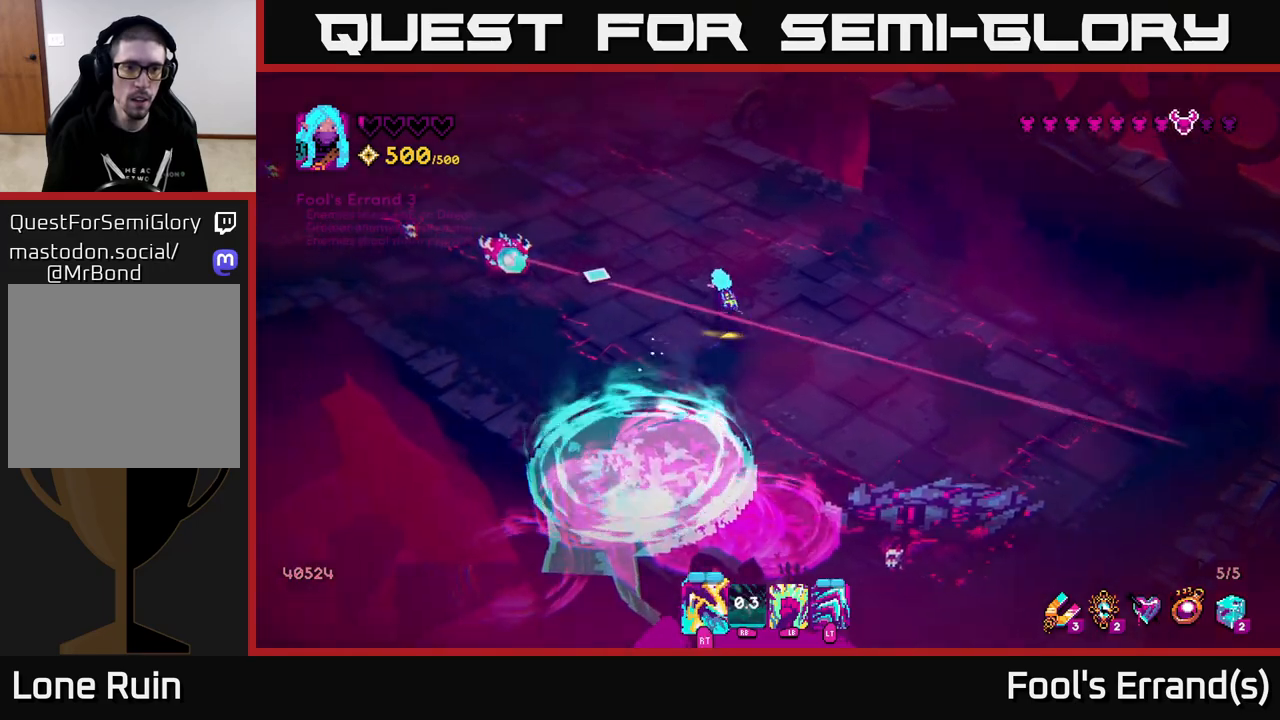
{"buttons": ["R2"], "left_stick": "up-left", "right_stick": "left", "events": [[17, "left_stick", "up-left"], [117, "R2", "down"], [217, "R2", "up"], [467, "R2", "down"]]}
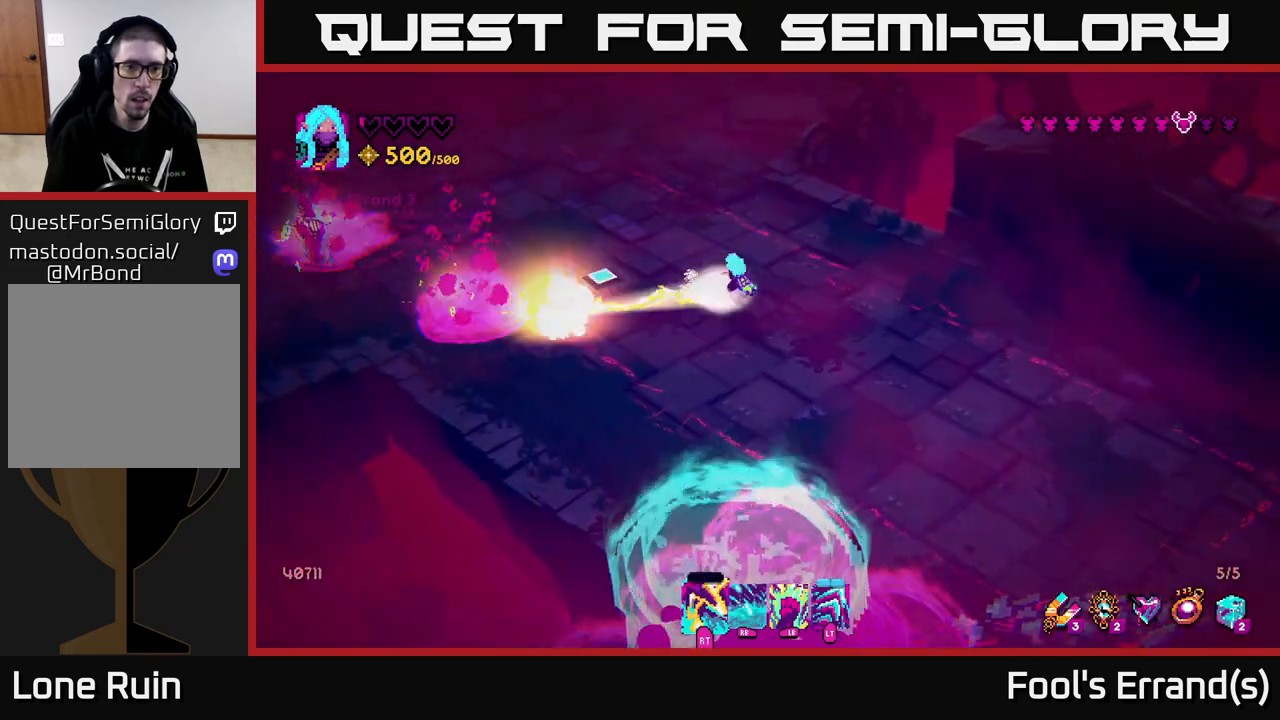
{"buttons": [], "left_stick": "up-left", "right_stick": "left", "events": [[100, "R2", "up"]]}
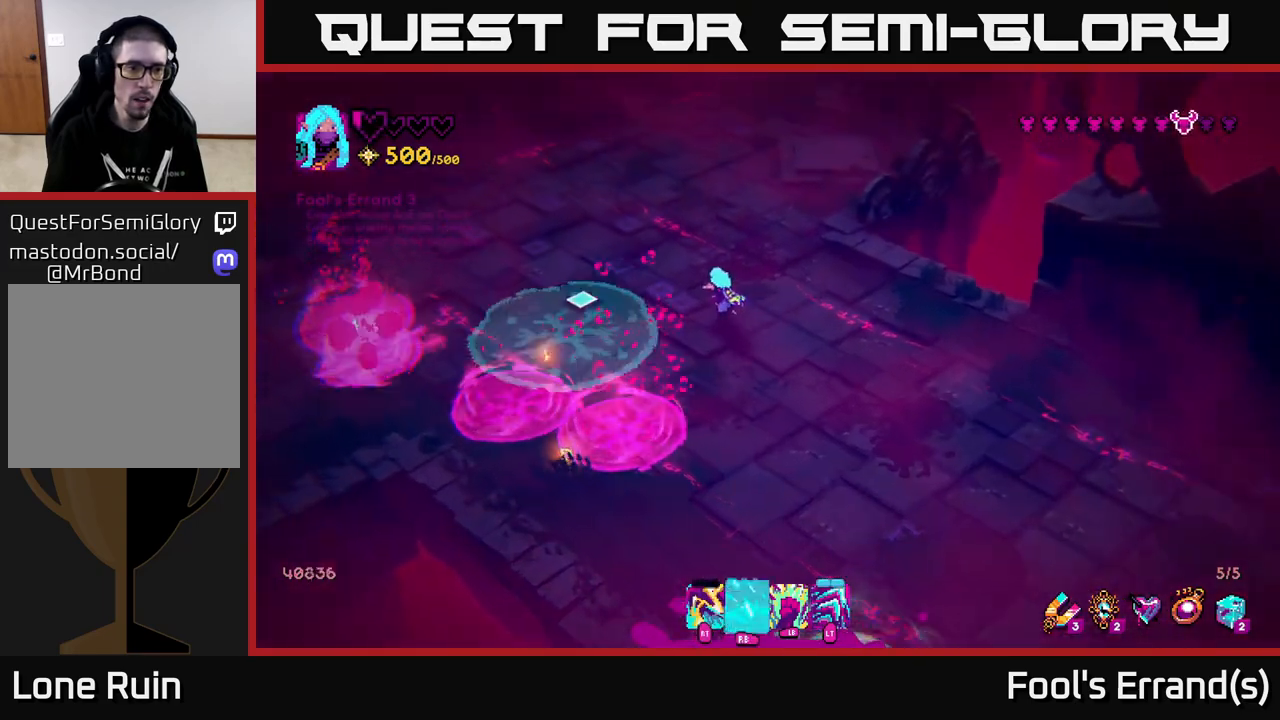
{"buttons": [], "left_stick": "up-left", "right_stick": "down", "events": [[333, "right_stick", "down-left"], [467, "right_stick", "down"]]}
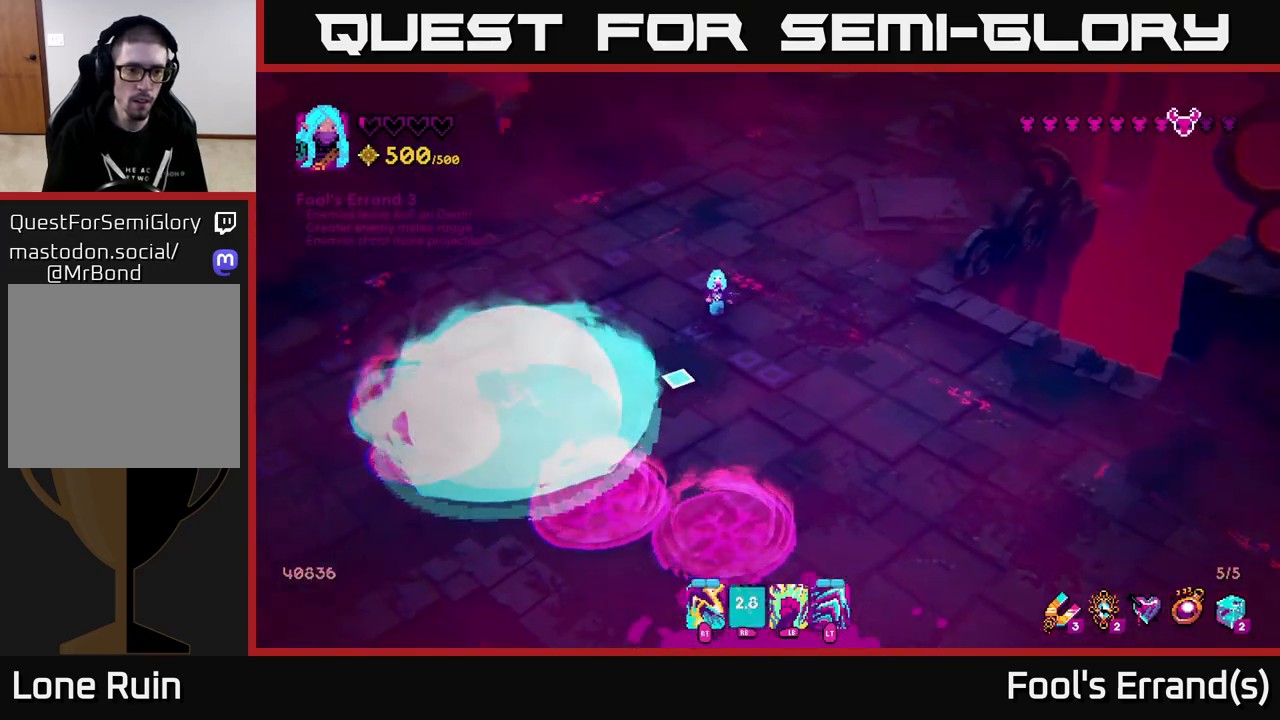
{"buttons": [], "left_stick": "down-right", "right_stick": "down", "events": [[150, "left_stick", "down-left"], [217, "left_stick", "down"], [317, "left_stick", "down-right"]]}
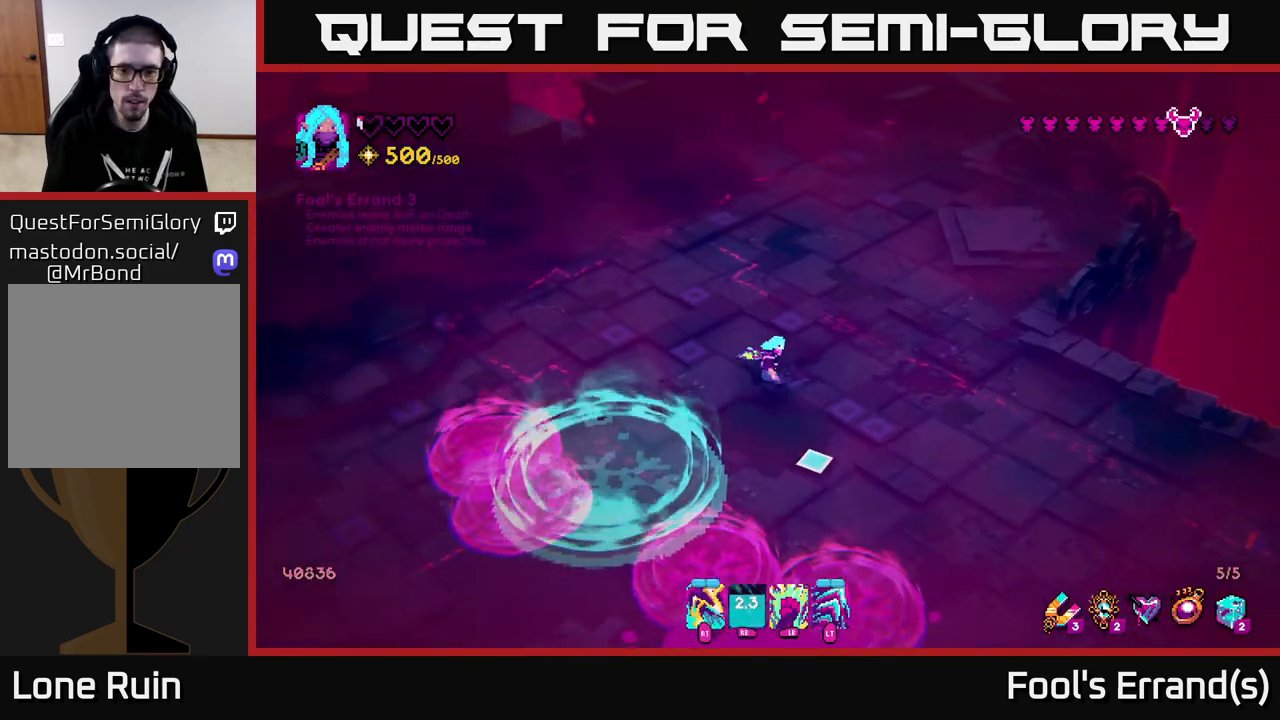
{"buttons": [], "left_stick": "down-right", "right_stick": "down", "events": []}
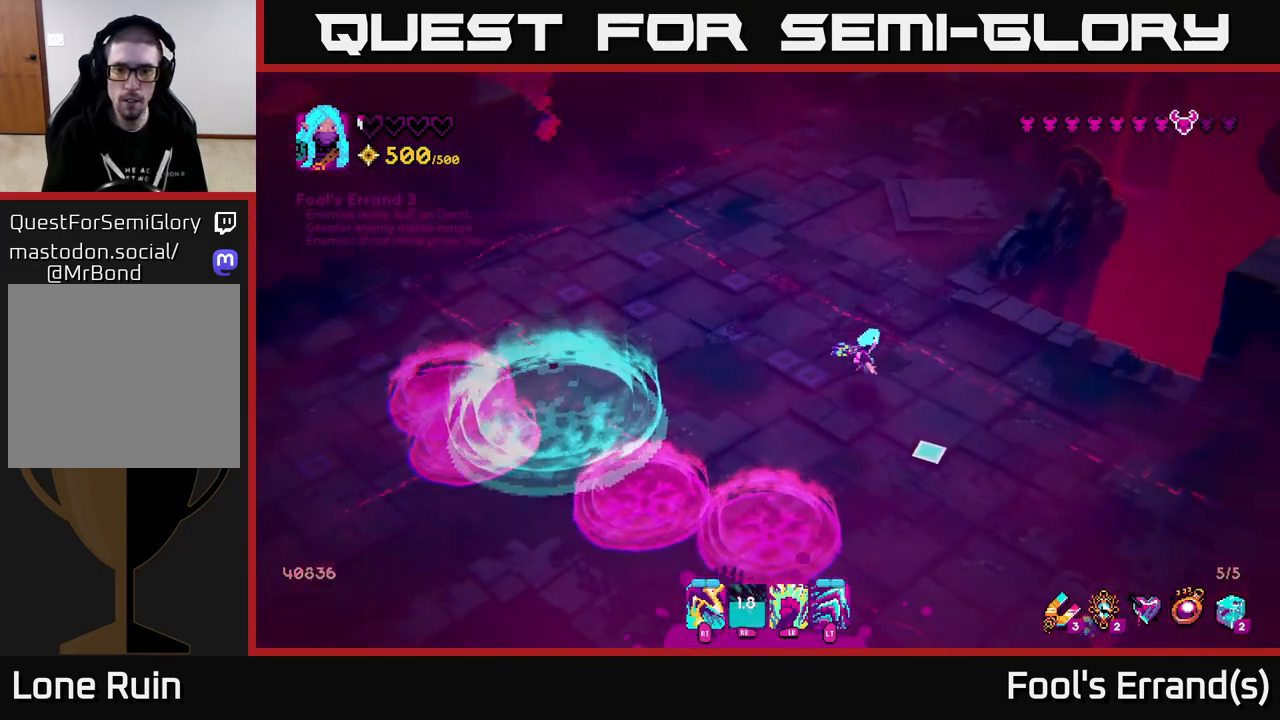
{"buttons": ["R2"], "left_stick": "up", "right_stick": "down", "events": [[167, "left_stick", "center"], [367, "left_stick", "down"], [450, "R2", "down"], [483, "left_stick", "up"]]}
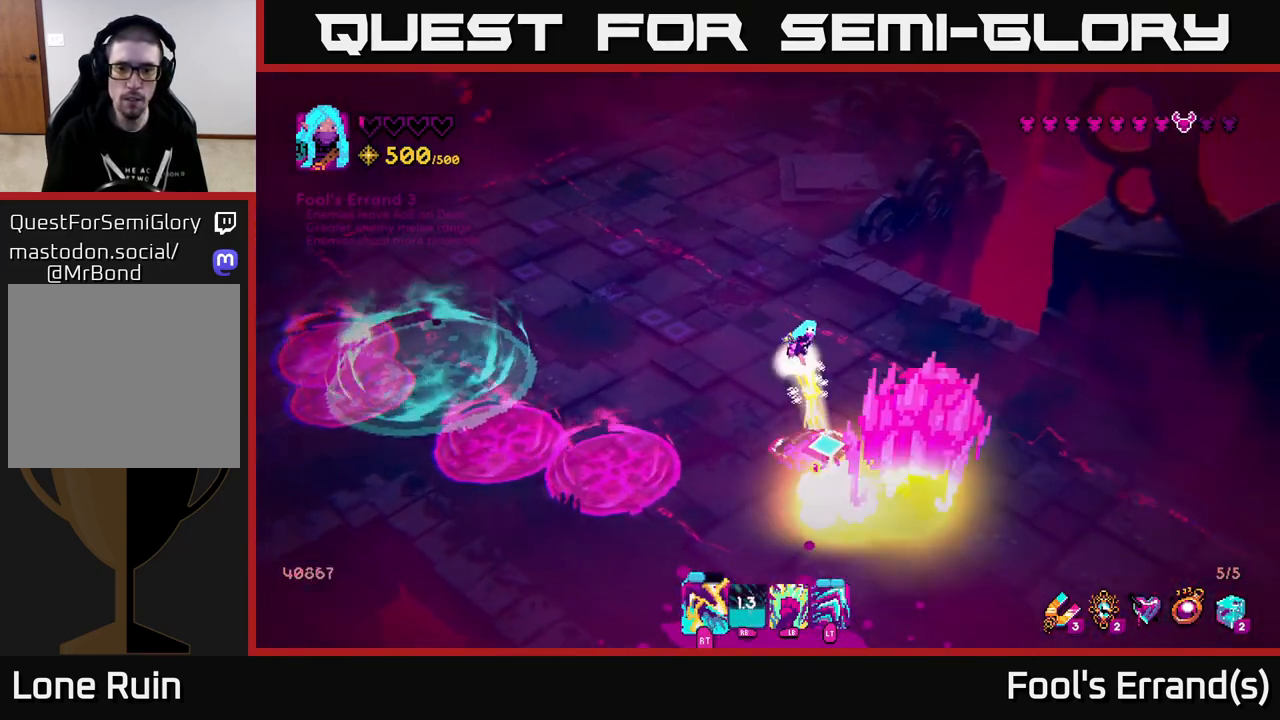
{"buttons": [], "left_stick": "up-left", "right_stick": "down", "events": [[50, "left_stick", "up-left"], [100, "R2", "up"], [300, "R2", "down"], [400, "R2", "up"]]}
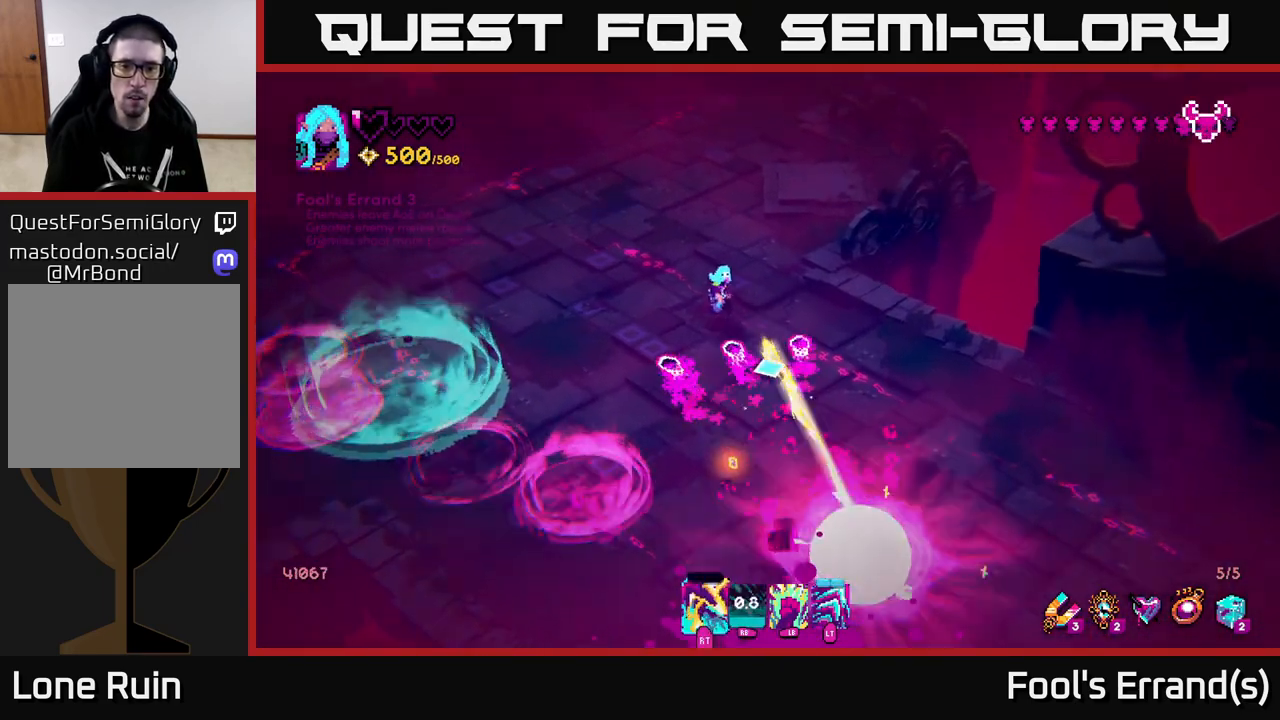
{"buttons": [], "left_stick": "up-left", "right_stick": "down", "events": []}
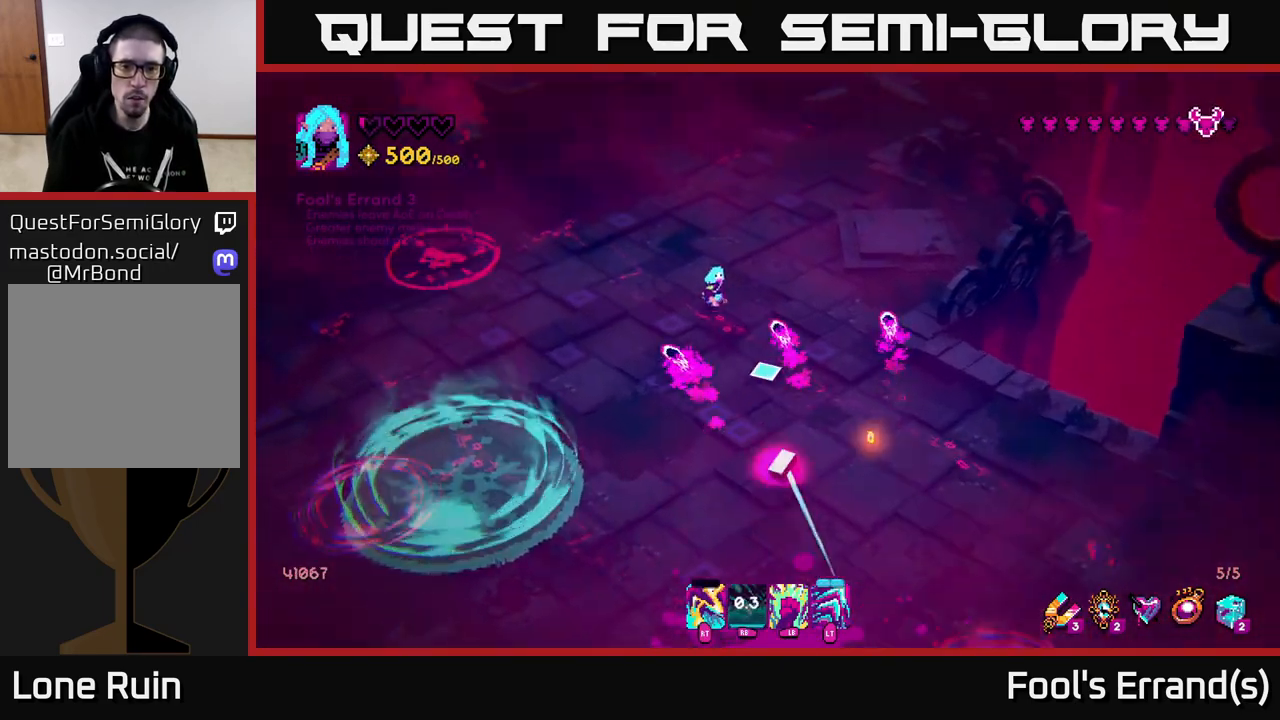
{"buttons": [], "left_stick": "up", "right_stick": "down", "events": [[50, "left_stick", "down"], [300, "left_stick", "down-right"], [500, "left_stick", "up"]]}
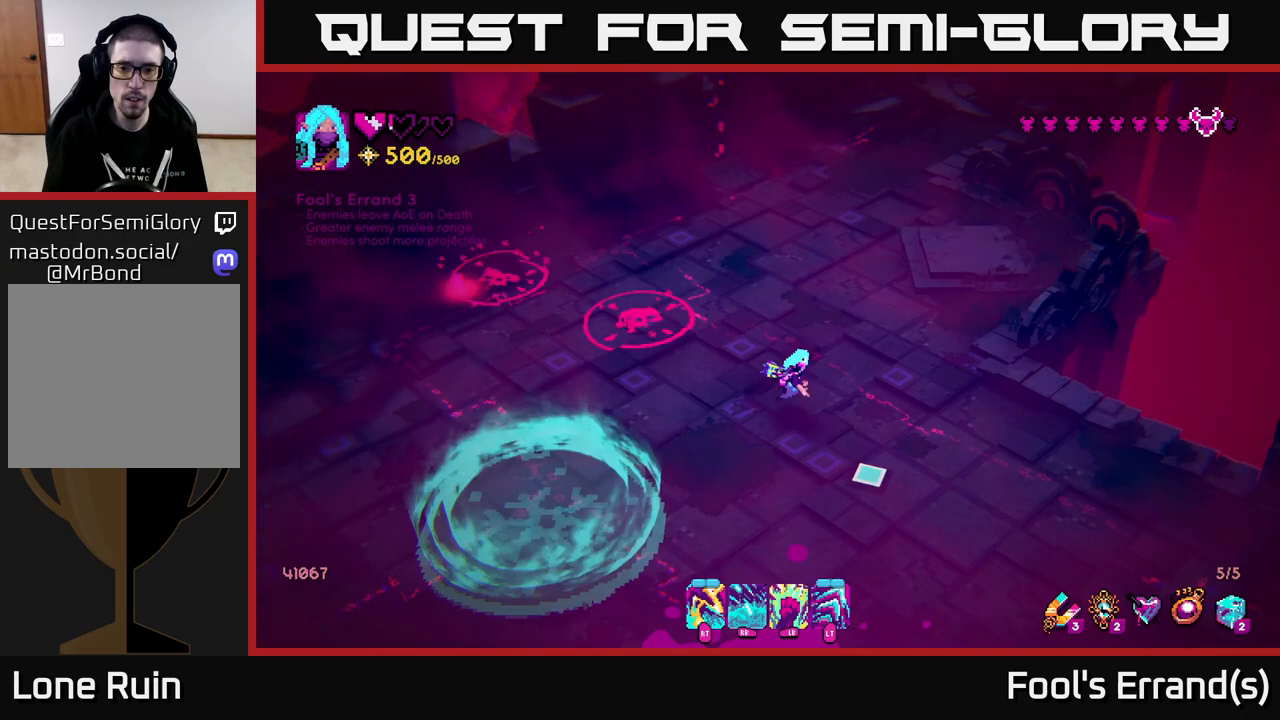
{"buttons": [], "left_stick": "down-left", "right_stick": "left", "events": [[167, "left_stick", "center"], [217, "left_stick", "down"], [333, "right_stick", "left"], [367, "left_stick", "down-left"]]}
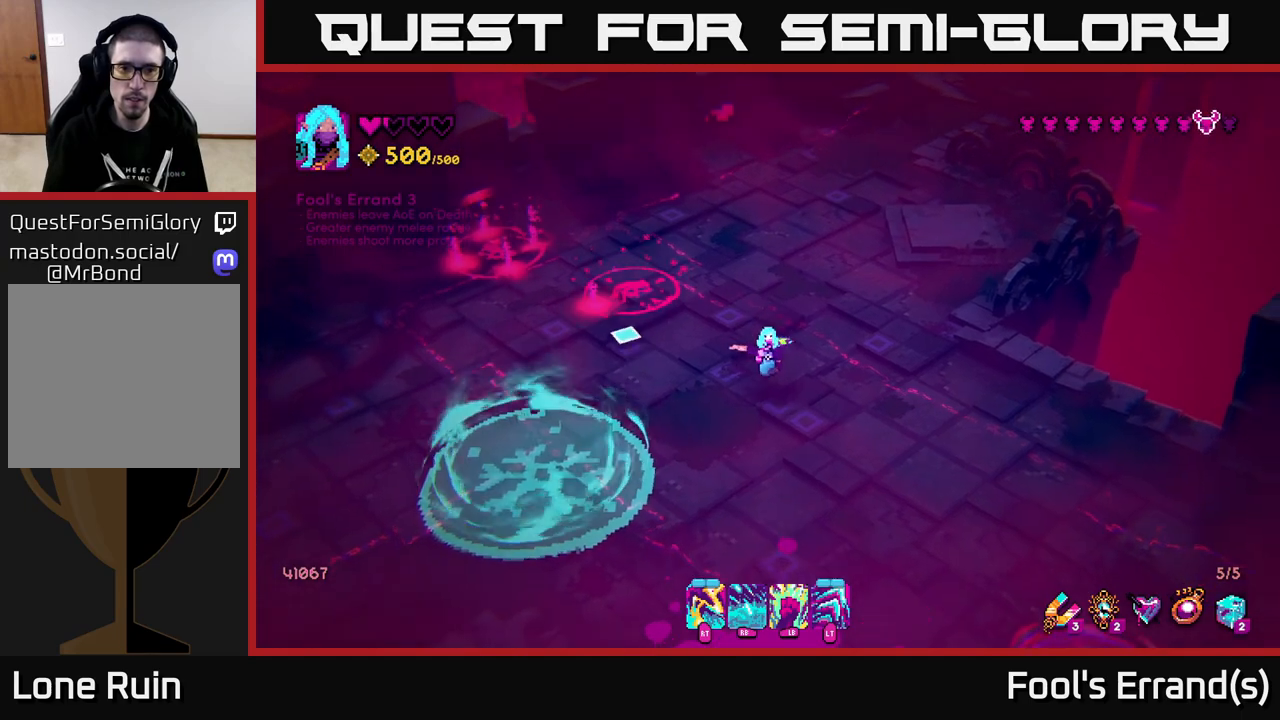
{"buttons": ["R1"], "left_stick": "up-left", "right_stick": "up-left", "events": [[83, "left_stick", "down-right"], [83, "right_stick", "up-left"], [200, "left_stick", "right"], [317, "left_stick", "up-left"], [433, "R1", "down"]]}
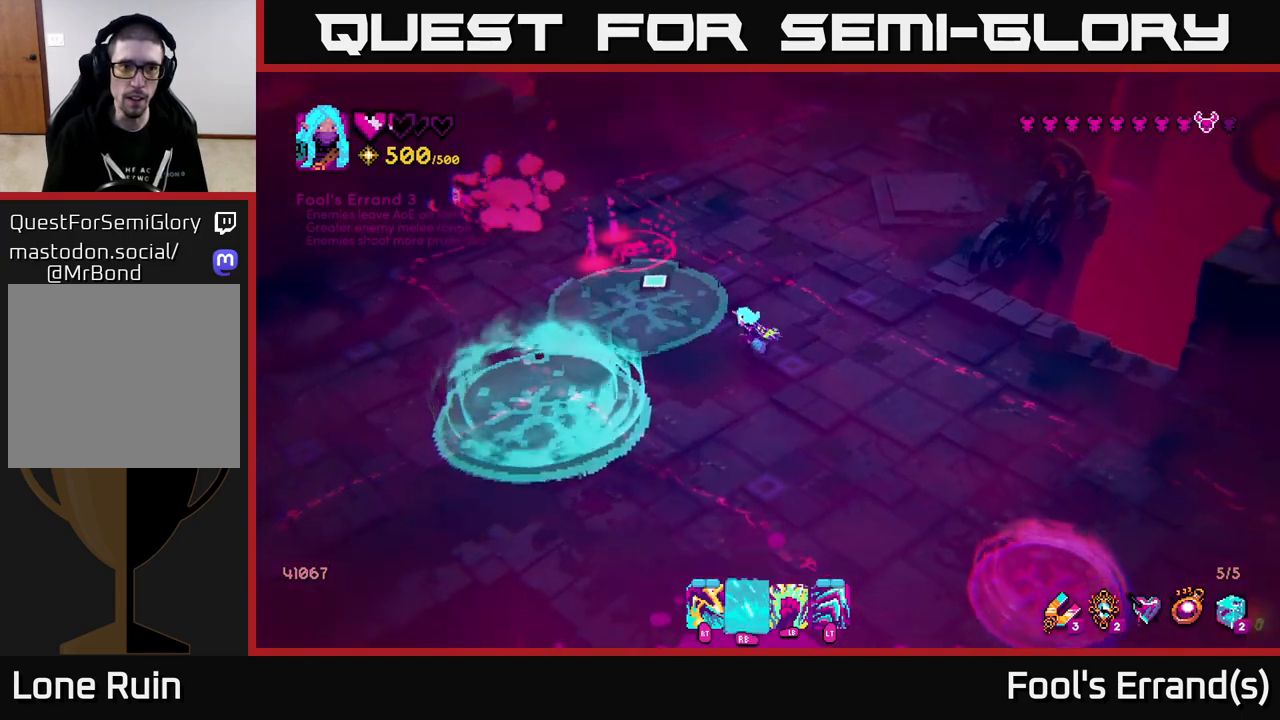
{"buttons": [], "left_stick": "down", "right_stick": "up-left", "events": [[17, "left_stick", "center"], [483, "R1", "up"], [483, "left_stick", "down"]]}
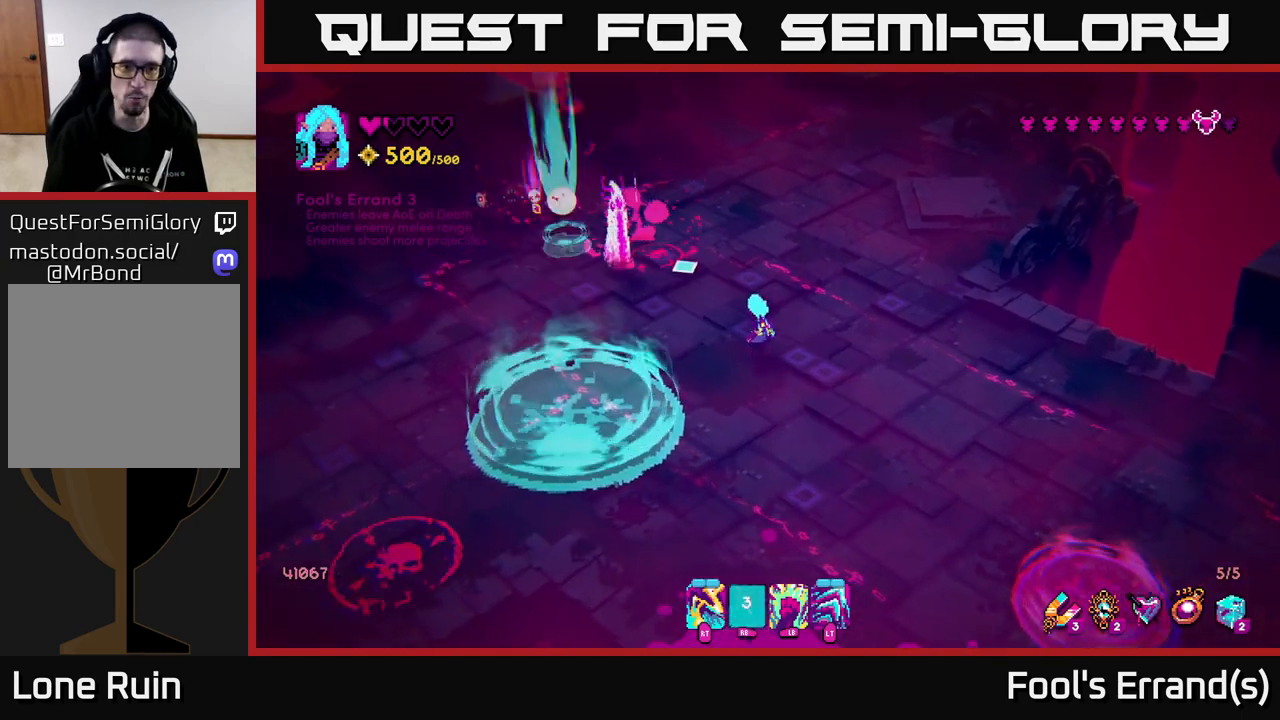
{"buttons": [], "left_stick": "right", "right_stick": "down-right", "events": [[383, "left_stick", "right"], [417, "right_stick", "down-right"]]}
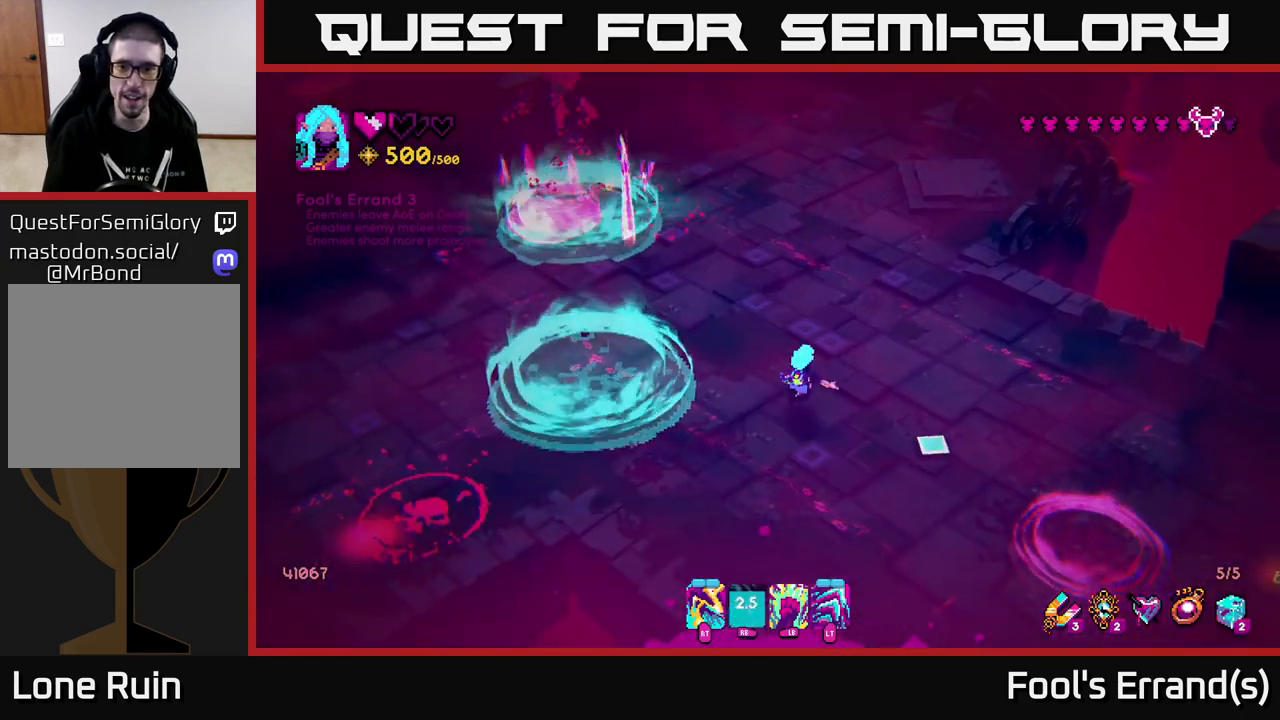
{"buttons": [], "left_stick": "right", "right_stick": "down-right", "events": [[183, "left_stick", "up-right"], [283, "left_stick", "right"]]}
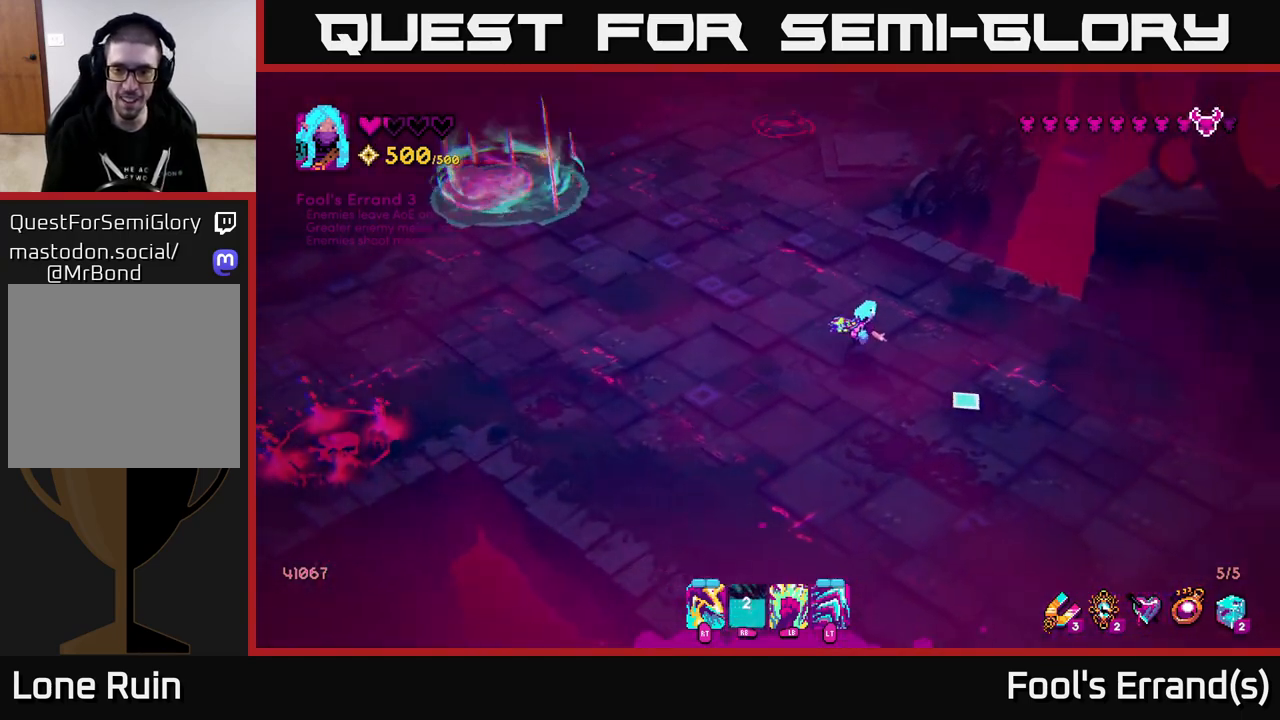
{"buttons": [], "left_stick": "up-left", "right_stick": "up-left", "events": [[50, "right_stick", "down"], [83, "left_stick", "down"], [217, "right_stick", "left"], [300, "left_stick", "left"], [317, "right_stick", "up-left"], [433, "left_stick", "up-left"]]}
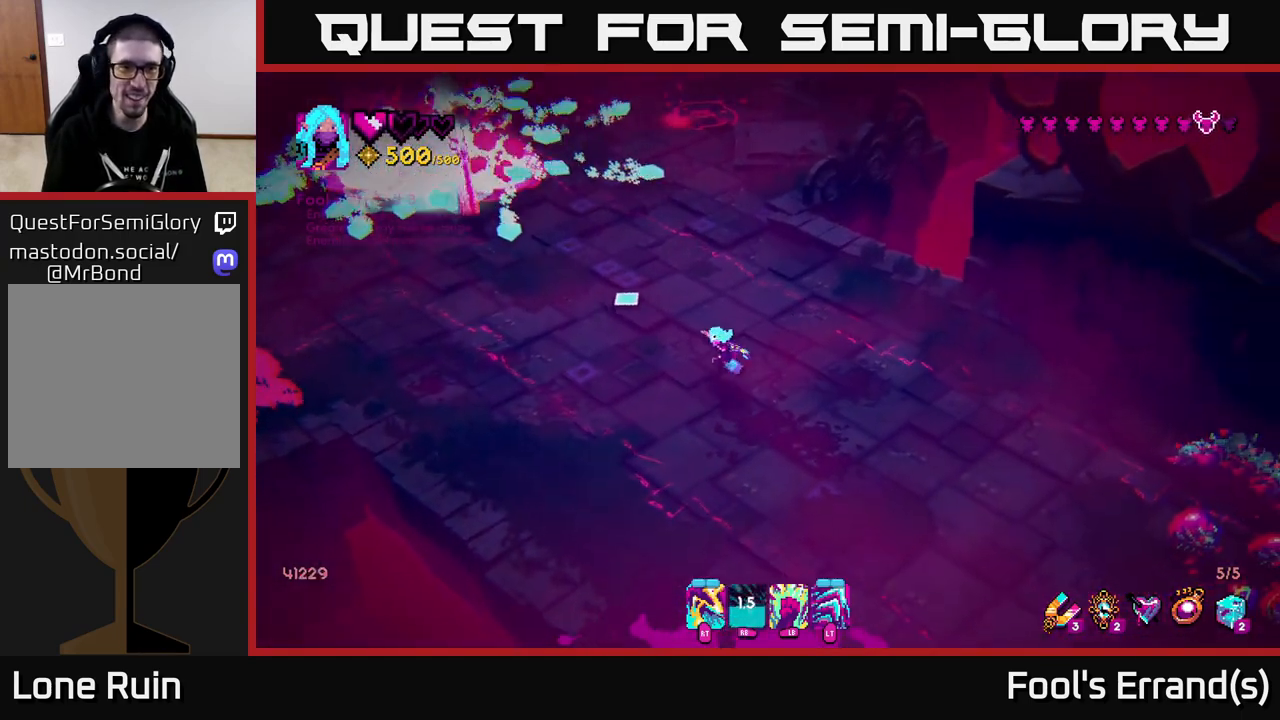
{"buttons": ["R2"], "left_stick": "up", "right_stick": "up-left", "events": [[200, "left_stick", "down-left"], [383, "left_stick", "down-right"], [450, "R2", "down"], [467, "left_stick", "up"]]}
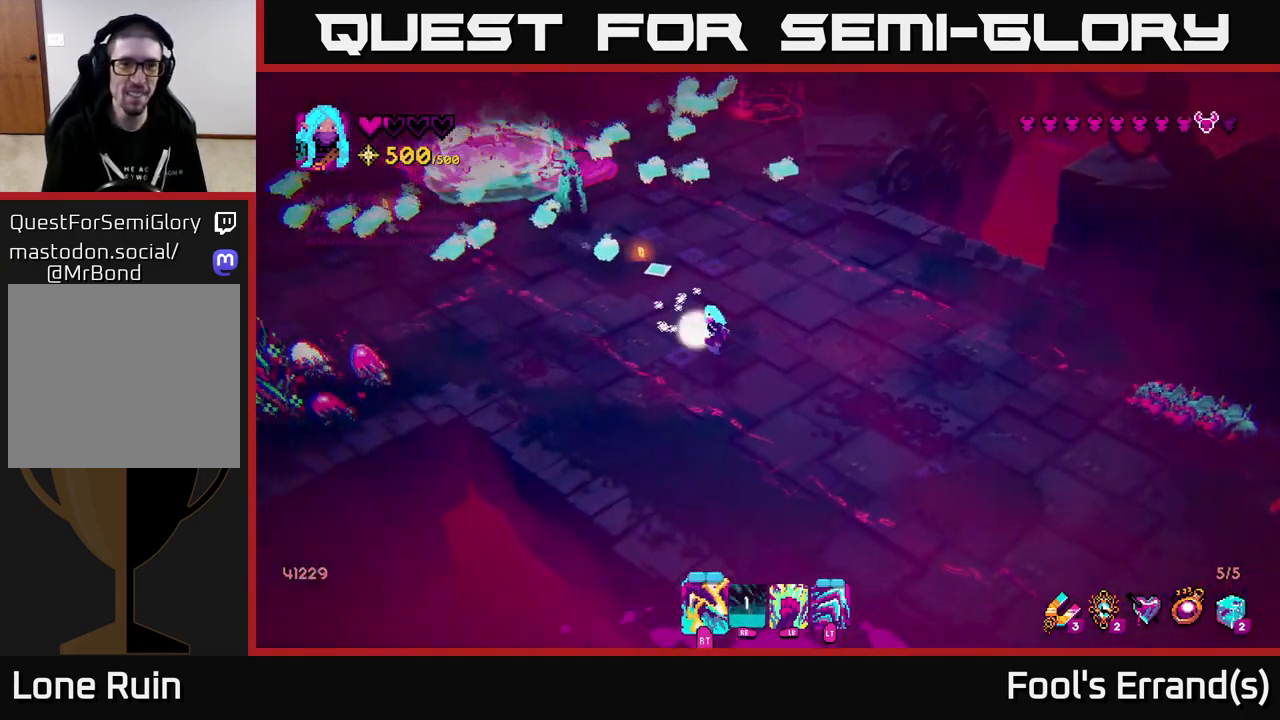
{"buttons": [], "left_stick": "up-left", "right_stick": "up-left", "events": [[50, "R2", "up"], [83, "left_stick", "right"], [283, "left_stick", "up"], [300, "R2", "down"], [417, "left_stick", "up-left"], [433, "R2", "up"]]}
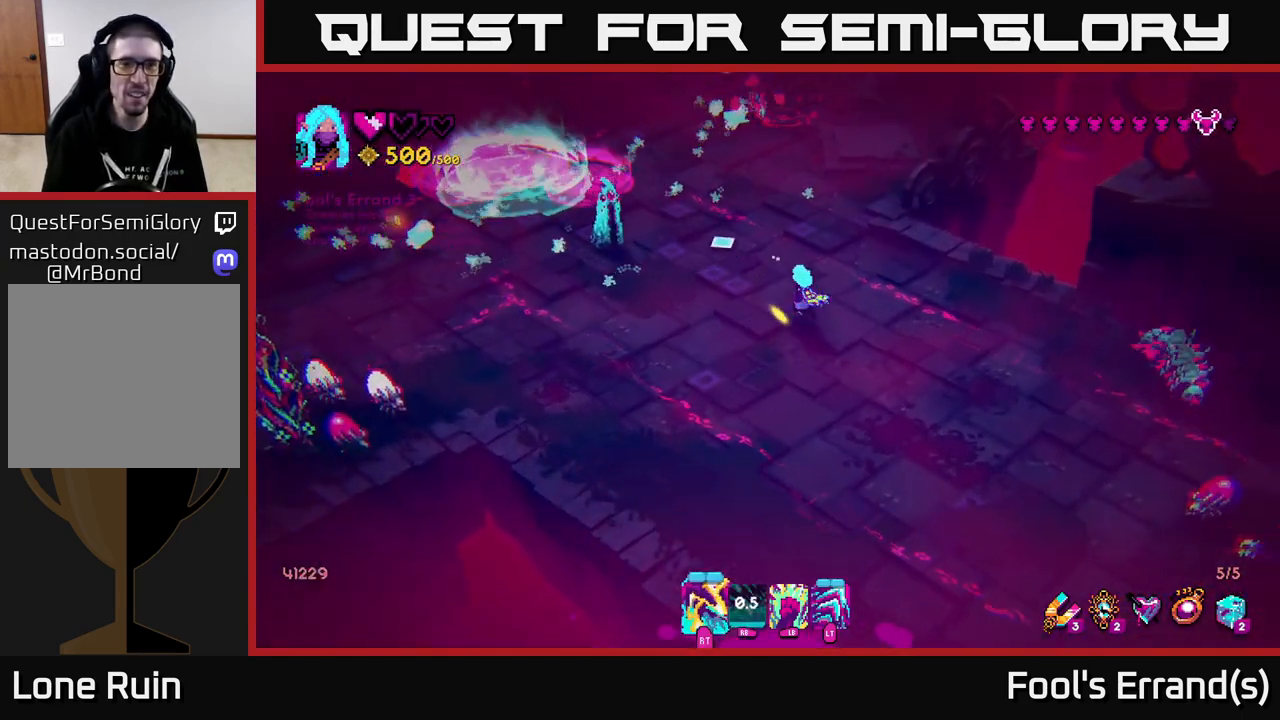
{"buttons": [], "left_stick": "down", "right_stick": "down-right", "events": [[100, "R2", "down"], [183, "left_stick", "down"], [200, "R2", "up"], [467, "right_stick", "down-right"]]}
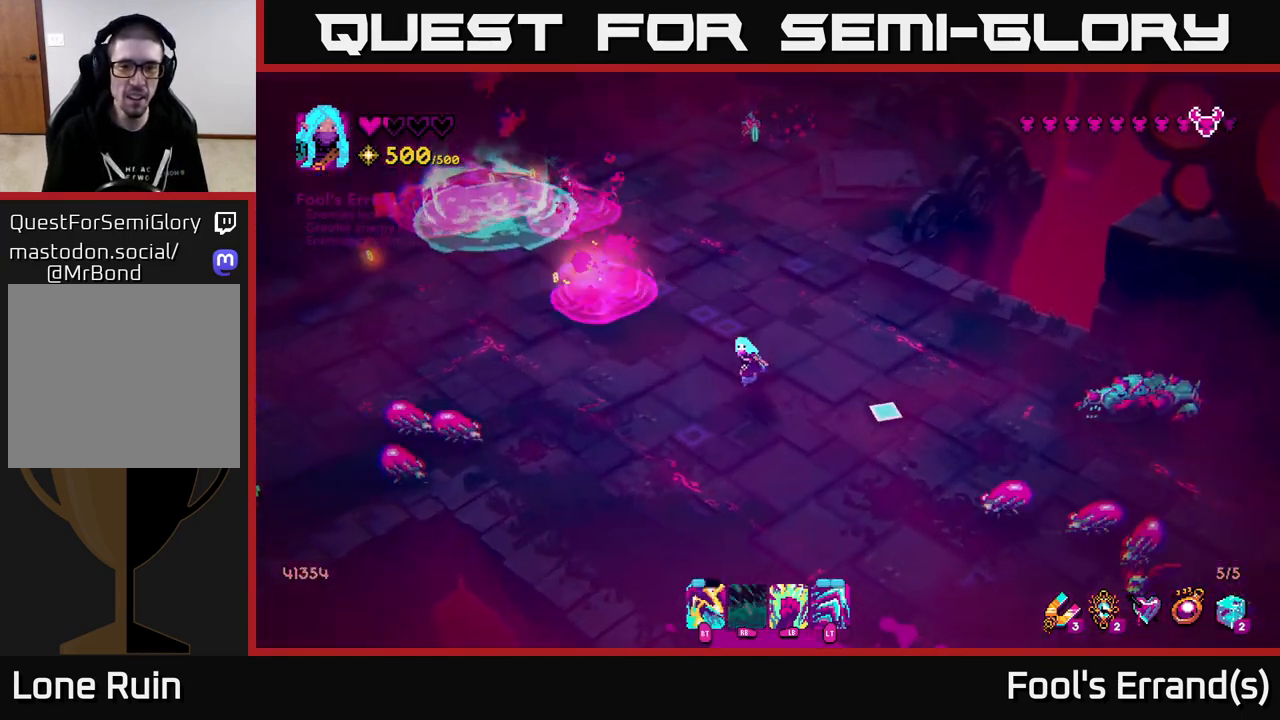
{"buttons": [], "left_stick": "down", "right_stick": "right", "events": [[33, "R2", "down"], [150, "R2", "up"], [450, "right_stick", "right"]]}
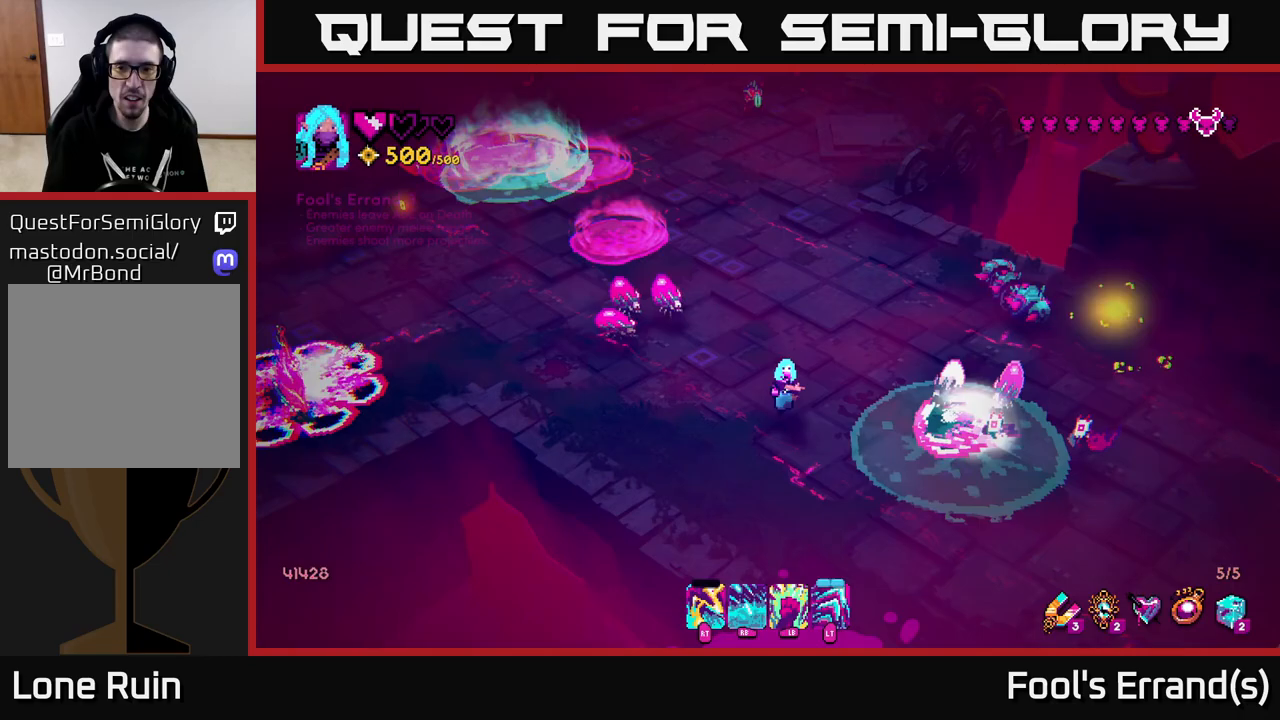
{"buttons": [], "left_stick": "down-right", "right_stick": "up-right", "events": [[33, "R1", "down"], [50, "left_stick", "down-right"], [150, "R1", "up"], [200, "right_stick", "up-right"], [317, "L2", "down"], [433, "L2", "up"]]}
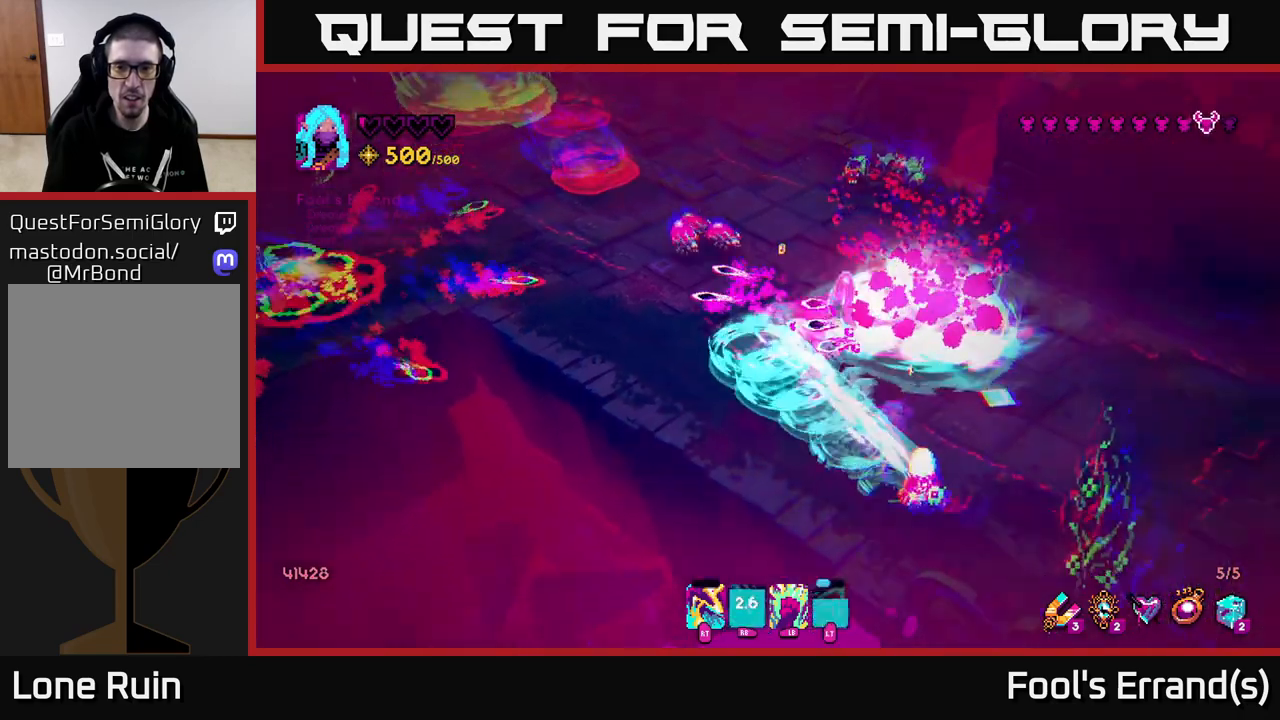
{"buttons": ["R2"], "left_stick": "up-right", "right_stick": "up", "events": [[33, "right_stick", "up"], [100, "left_stick", "right"], [367, "left_stick", "up-right"], [400, "R2", "down"]]}
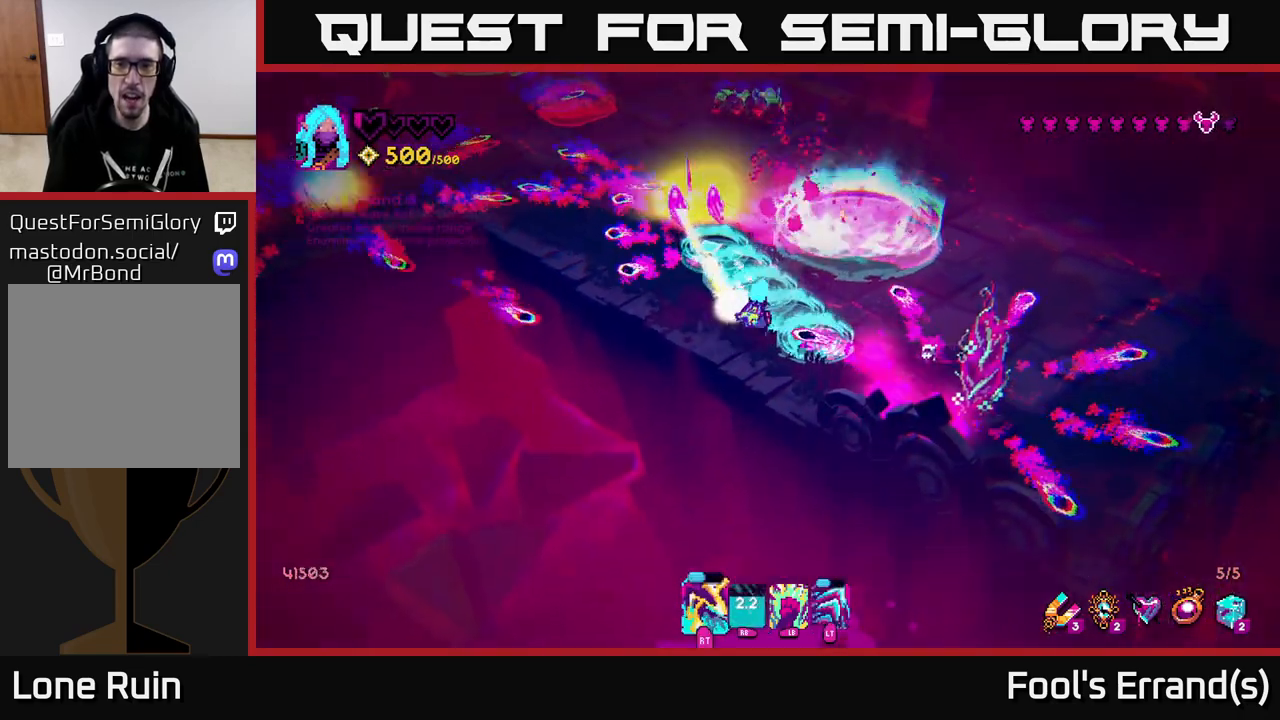
{"buttons": [], "left_stick": "right", "right_stick": "up", "events": [[17, "R2", "up"], [117, "R2", "down"], [133, "L2", "down"], [200, "R2", "up"], [267, "L2", "up"], [467, "left_stick", "right"]]}
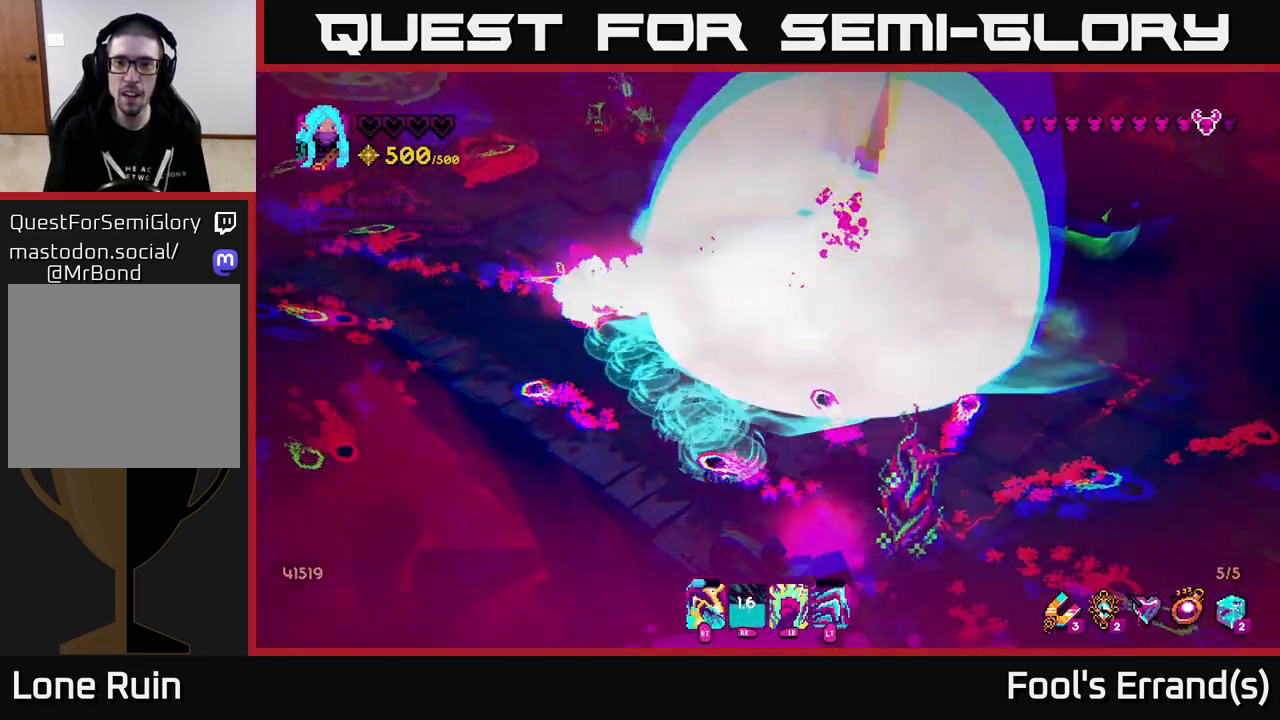
{"buttons": [], "left_stick": "down-right", "right_stick": "center", "events": [[67, "right_stick", "left"], [100, "left_stick", "down-right"], [483, "right_stick", "center"]]}
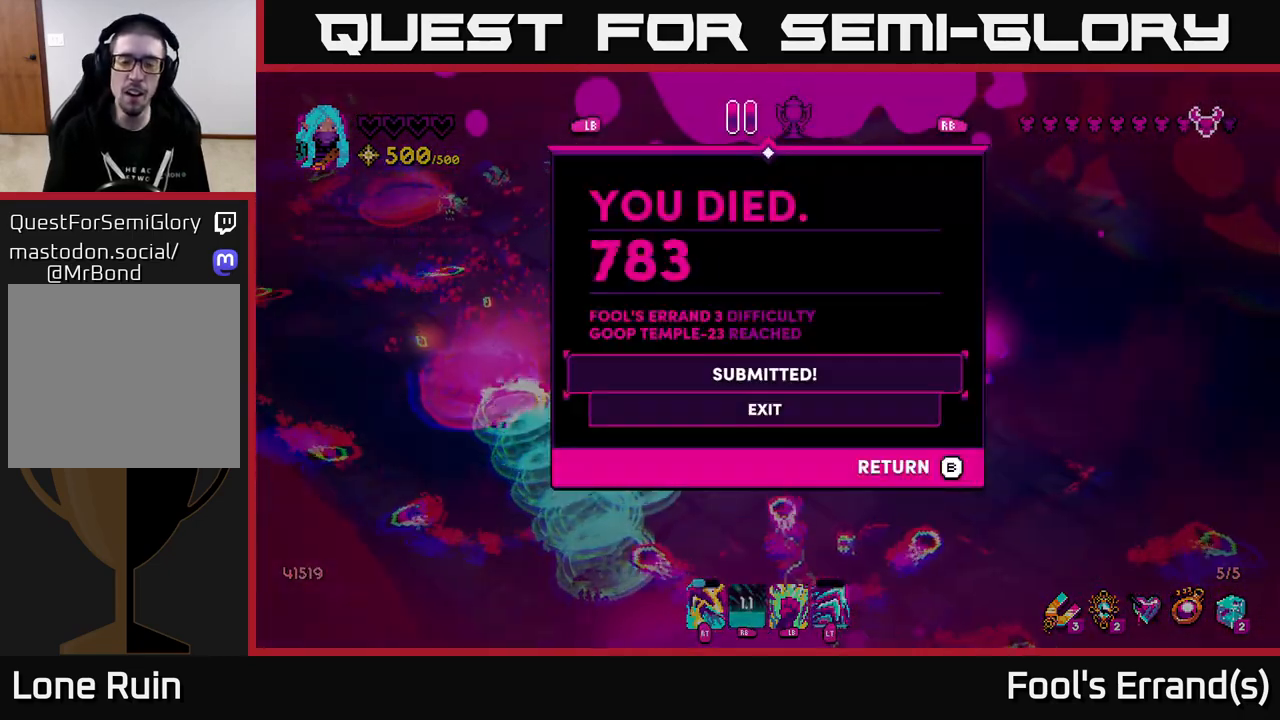
{"buttons": [], "left_stick": "center", "right_stick": "center", "events": [[67, "left_stick", "center"]]}